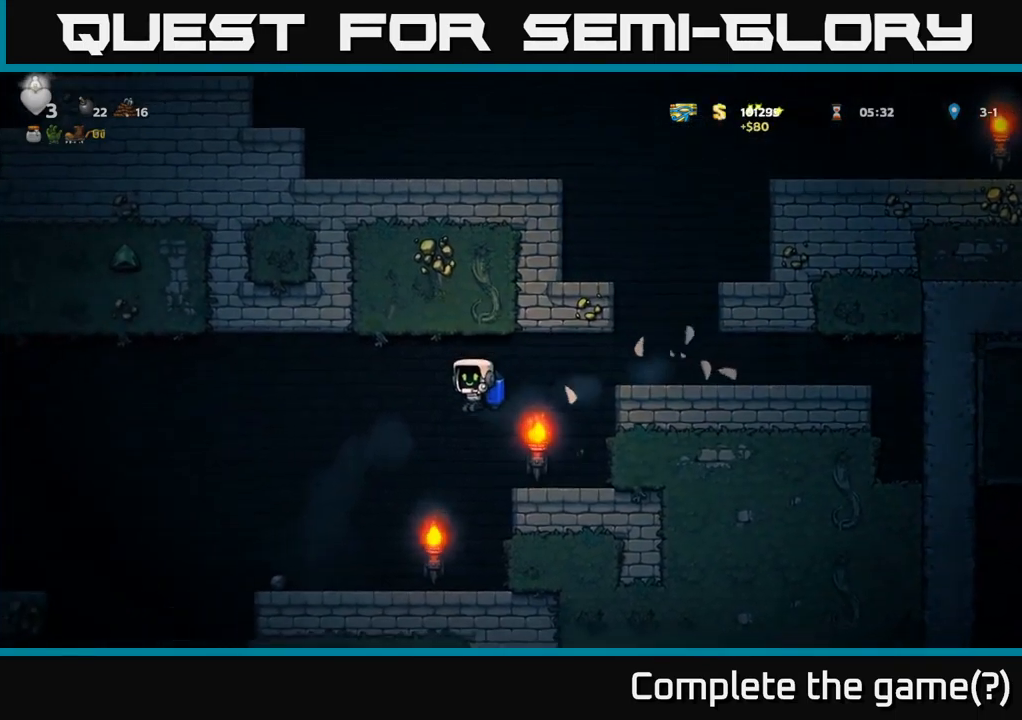
Gameplay with a controller (Xbox layout); each line is a JSON object with the inputs held at the frame after it. "events" lists button and stick changes between this image and that frame as [ms after this image, input, new state], when the widget could be followed in between.
{"buttons": [], "left_stick": "center", "right_stick": "center", "events": [[317, "DPAD_LEFT", "up"]]}
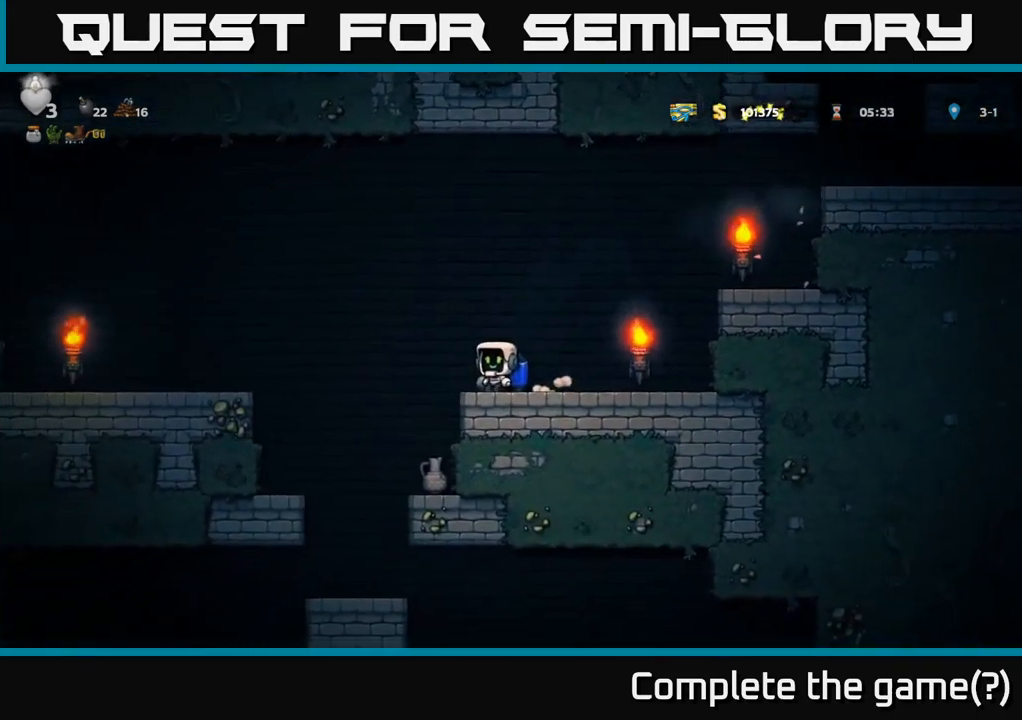
{"buttons": [], "left_stick": "center", "right_stick": "center", "events": [[250, "DPAD_LEFT", "down"], [417, "DPAD_LEFT", "up"]]}
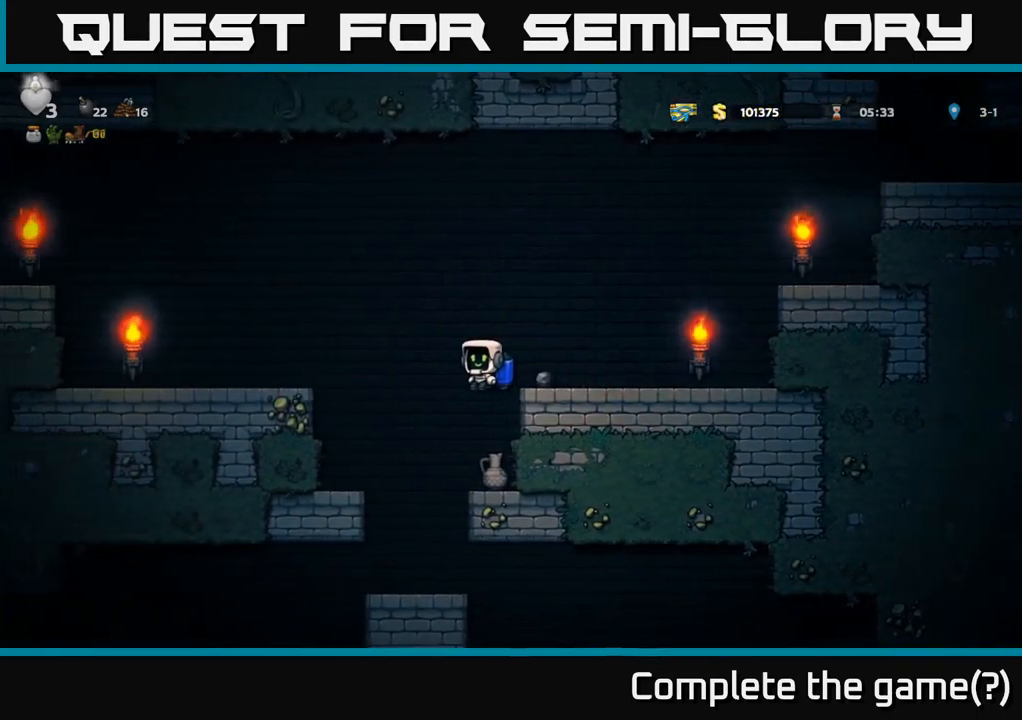
{"buttons": ["X", "DPAD_DOWN"], "left_stick": "center", "right_stick": "center", "events": [[150, "DPAD_RIGHT", "down"], [234, "DPAD_RIGHT", "up"], [250, "DPAD_DOWN", "down"], [450, "X", "down"]]}
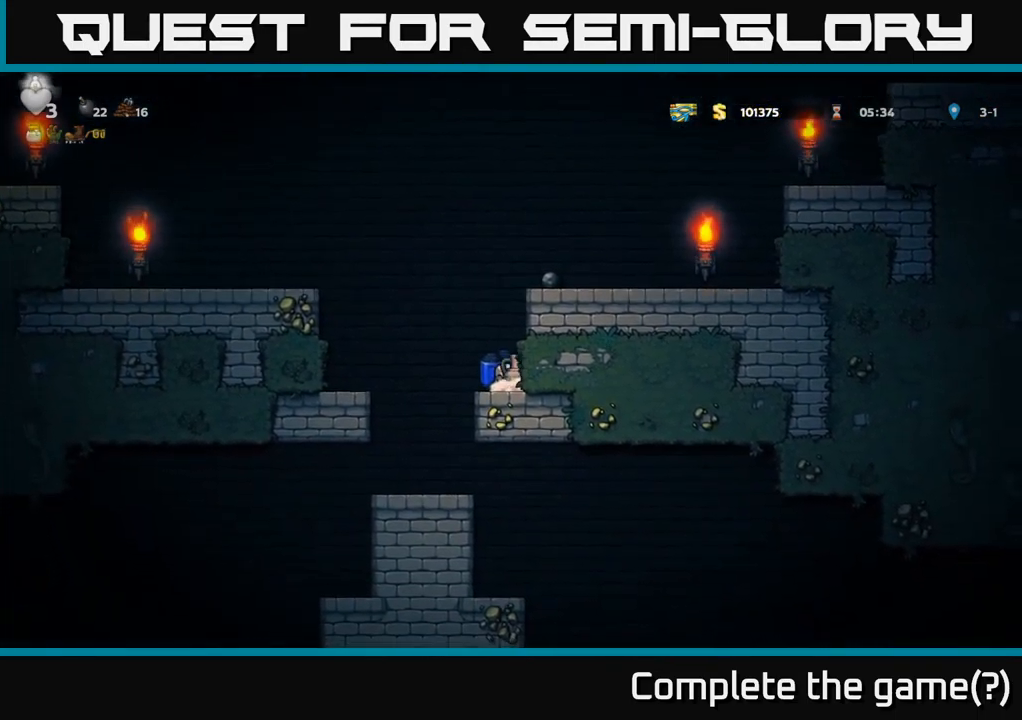
{"buttons": [], "left_stick": "center", "right_stick": "center", "events": [[17, "DPAD_DOWN", "up"], [34, "X", "up"], [50, "DPAD_LEFT", "down"], [117, "DPAD_LEFT", "up"], [167, "X", "down"], [300, "X", "up"]]}
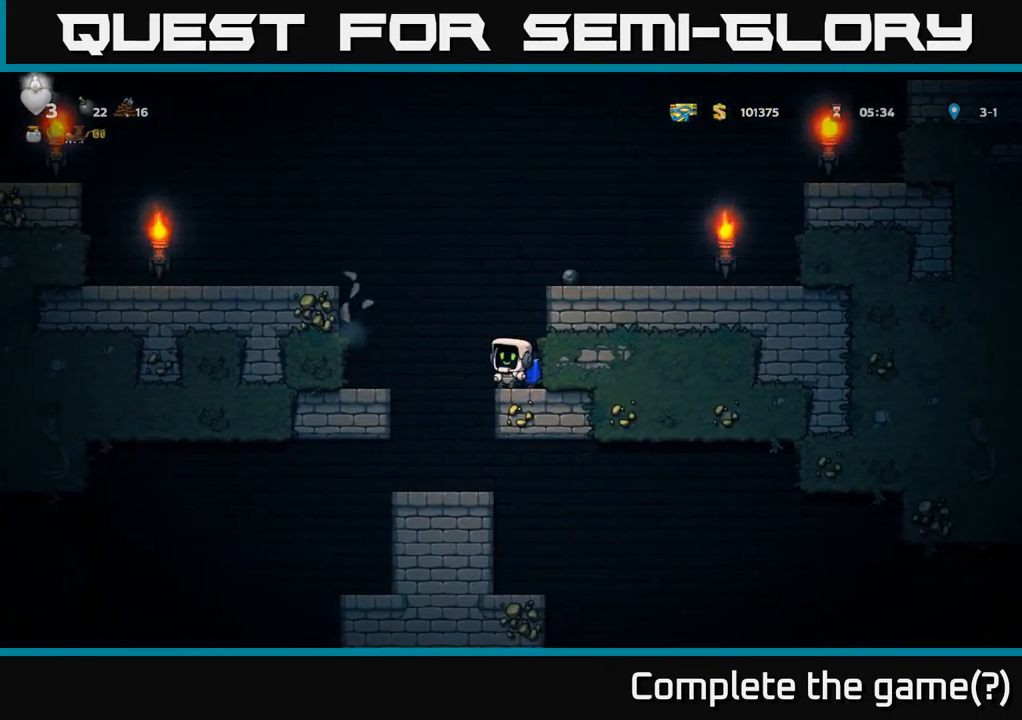
{"buttons": ["A", "DPAD_LEFT"], "left_stick": "center", "right_stick": "center", "events": [[117, "A", "down"], [250, "A", "up"], [317, "A", "down"], [400, "DPAD_LEFT", "down"]]}
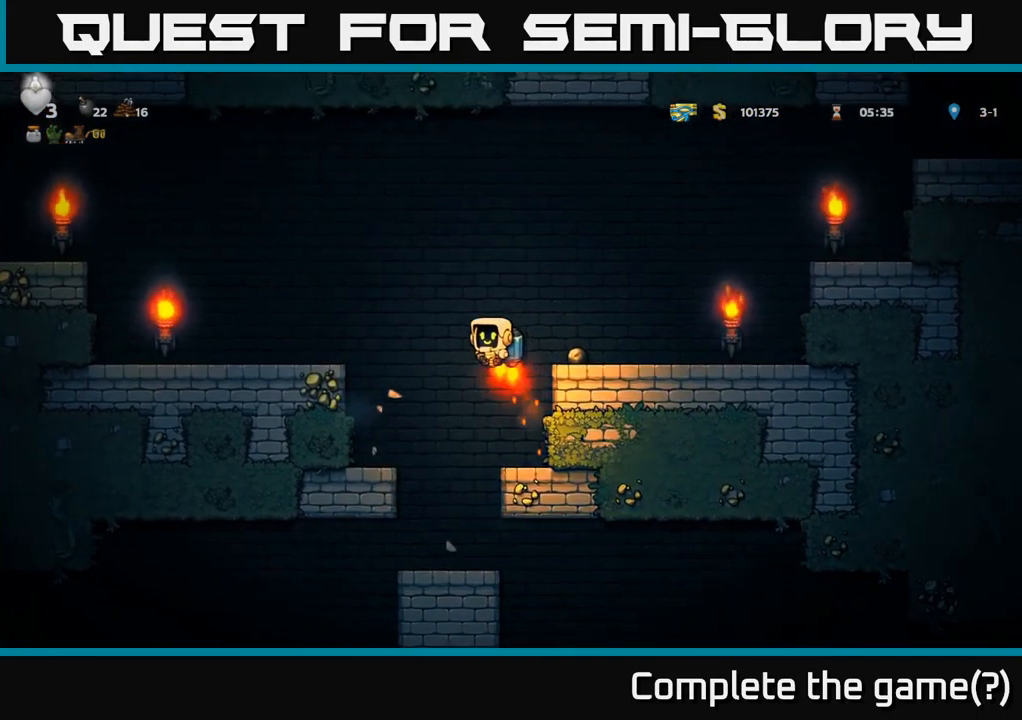
{"buttons": ["DPAD_LEFT"], "left_stick": "center", "right_stick": "center", "events": [[117, "A", "up"]]}
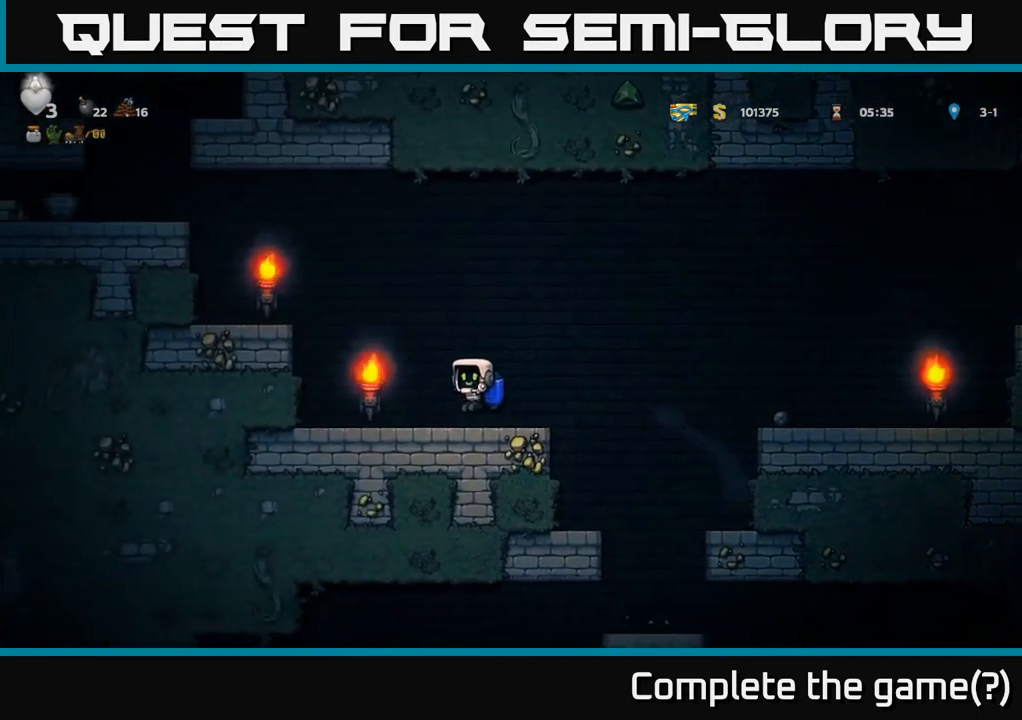
{"buttons": ["A", "DPAD_LEFT"], "left_stick": "center", "right_stick": "center", "events": [[84, "A", "down"], [201, "A", "up"], [251, "A", "down"]]}
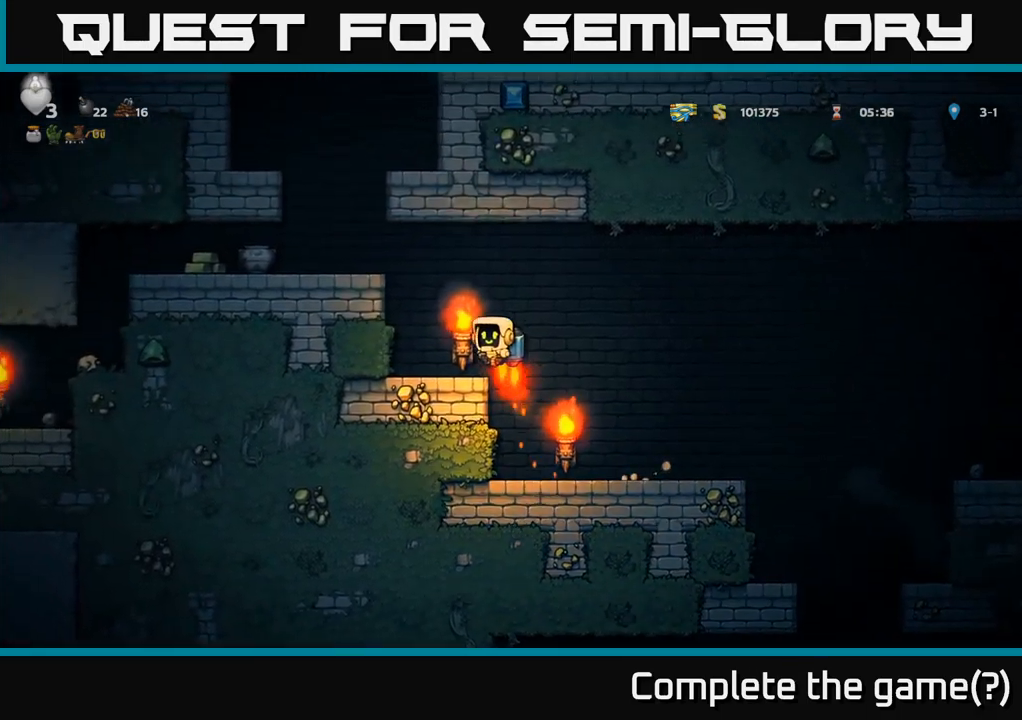
{"buttons": ["DPAD_LEFT"], "left_stick": "center", "right_stick": "center", "events": [[17, "DPAD_LEFT", "up"], [183, "DPAD_LEFT", "down"], [333, "A", "up"]]}
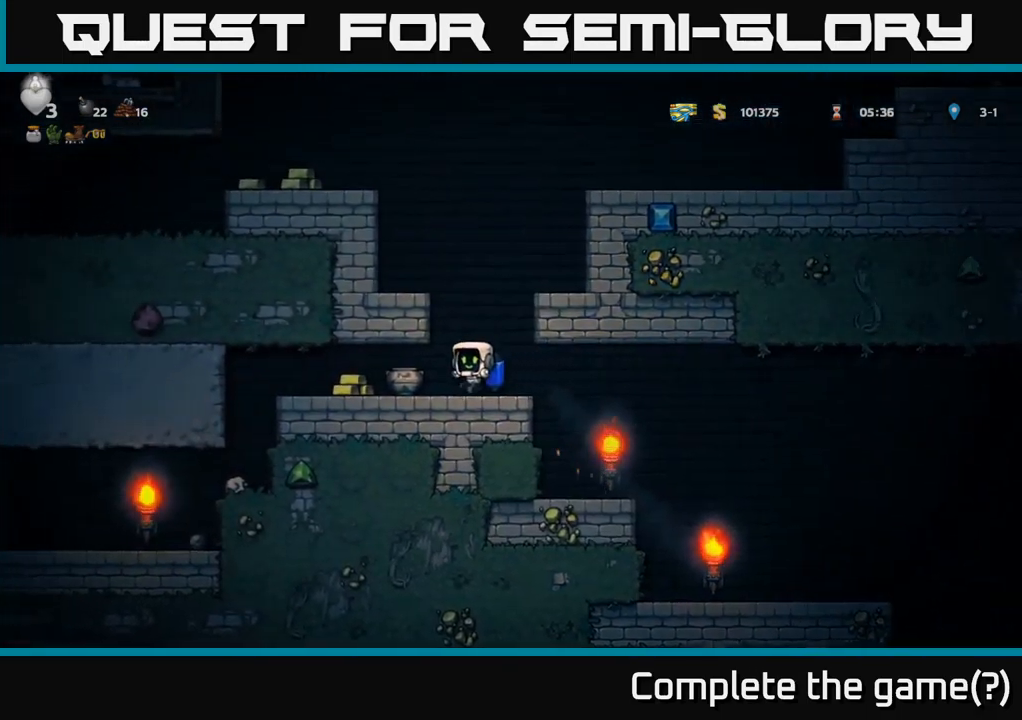
{"buttons": ["DPAD_RIGHT"], "left_stick": "center", "right_stick": "center", "events": [[250, "DPAD_LEFT", "up"], [333, "DPAD_RIGHT", "down"]]}
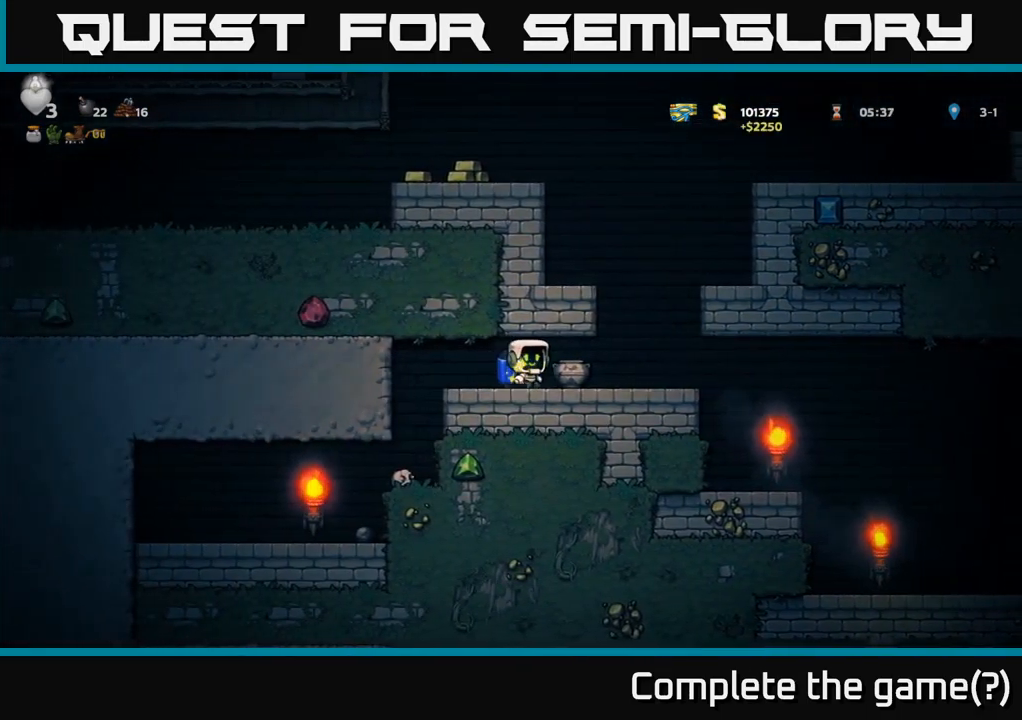
{"buttons": ["A"], "left_stick": "center", "right_stick": "center", "events": [[17, "DPAD_DOWN", "down"], [33, "DPAD_RIGHT", "up"], [133, "X", "down"], [217, "DPAD_DOWN", "up"], [250, "DPAD_RIGHT", "down"], [250, "X", "up"], [450, "DPAD_RIGHT", "up"], [483, "A", "down"]]}
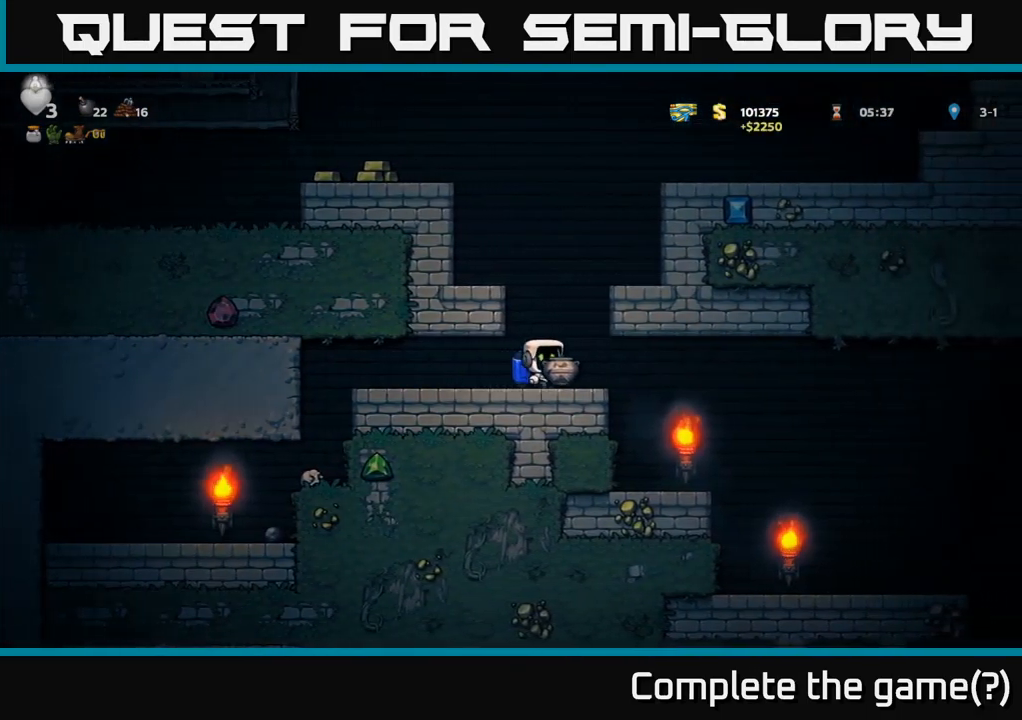
{"buttons": ["A"], "left_stick": "center", "right_stick": "center", "events": [[117, "A", "up"], [183, "A", "down"]]}
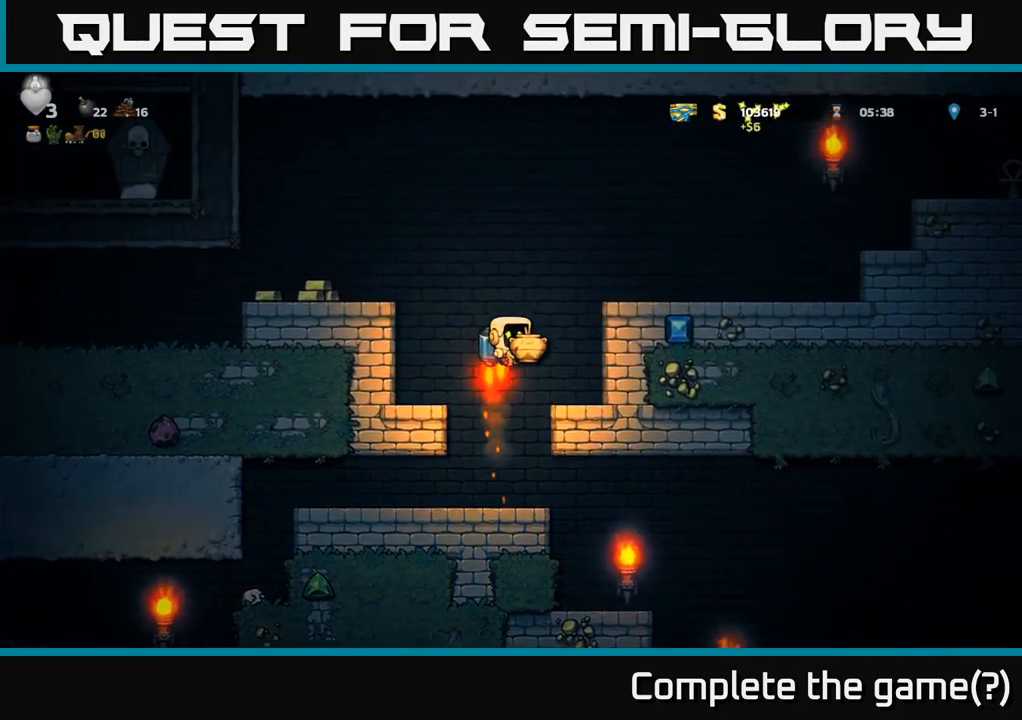
{"buttons": ["DPAD_LEFT"], "left_stick": "center", "right_stick": "center", "events": [[50, "DPAD_LEFT", "down"], [183, "A", "up"]]}
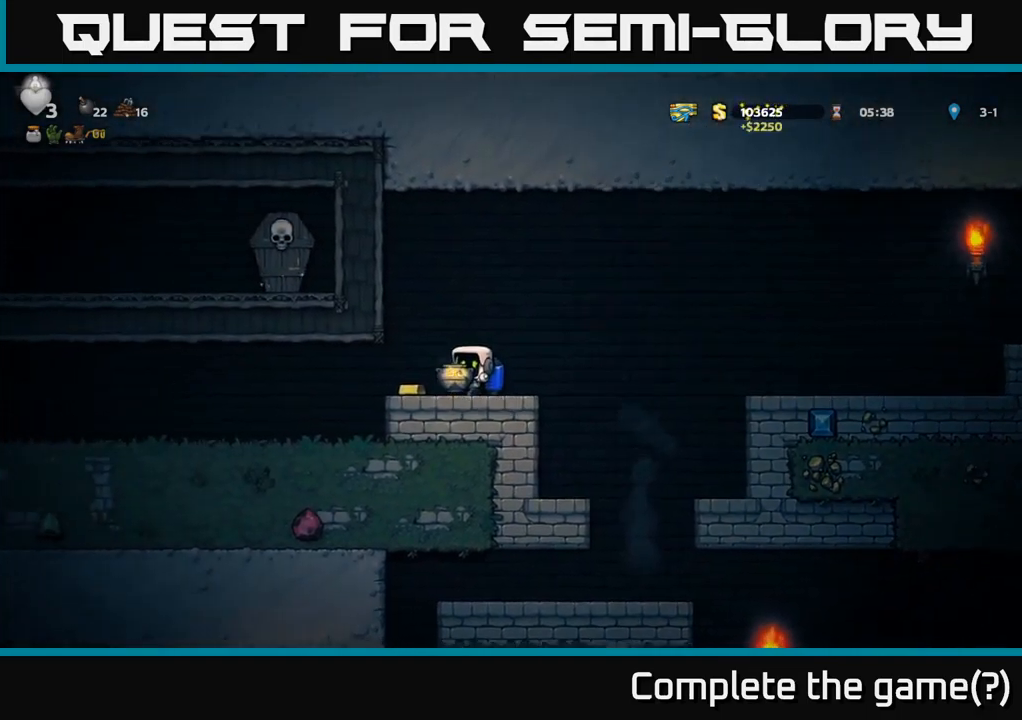
{"buttons": [], "left_stick": "center", "right_stick": "center", "events": [[67, "DPAD_LEFT", "up"], [117, "DPAD_RIGHT", "down"], [350, "DPAD_RIGHT", "up"], [367, "A", "down"], [467, "A", "up"]]}
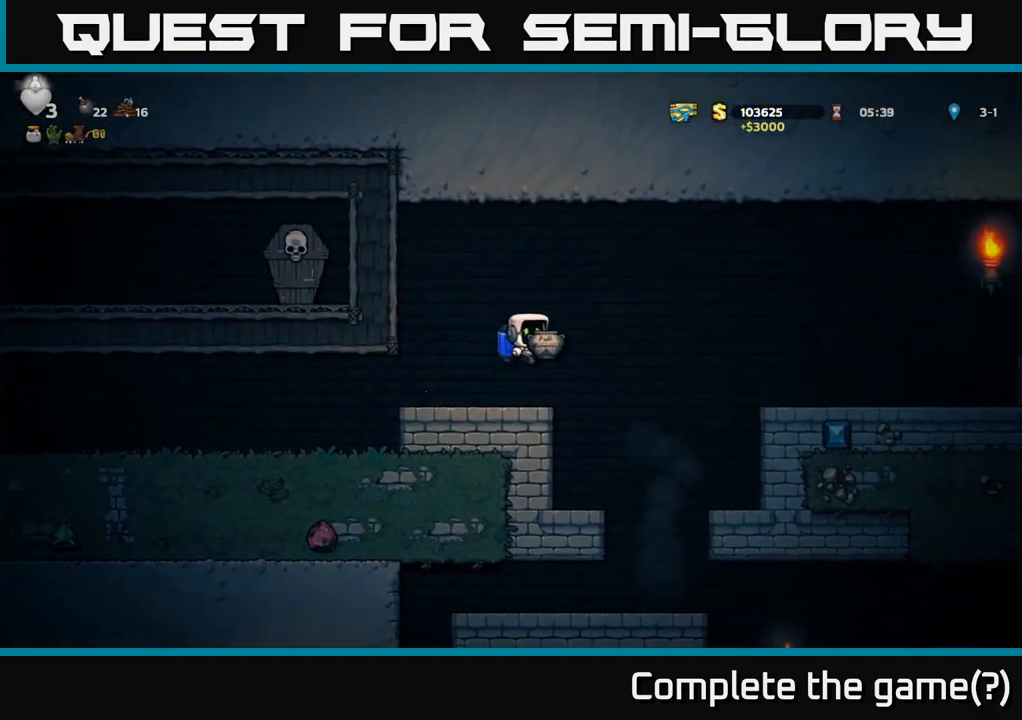
{"buttons": [], "left_stick": "center", "right_stick": "center", "events": [[83, "X", "down"], [183, "X", "up"]]}
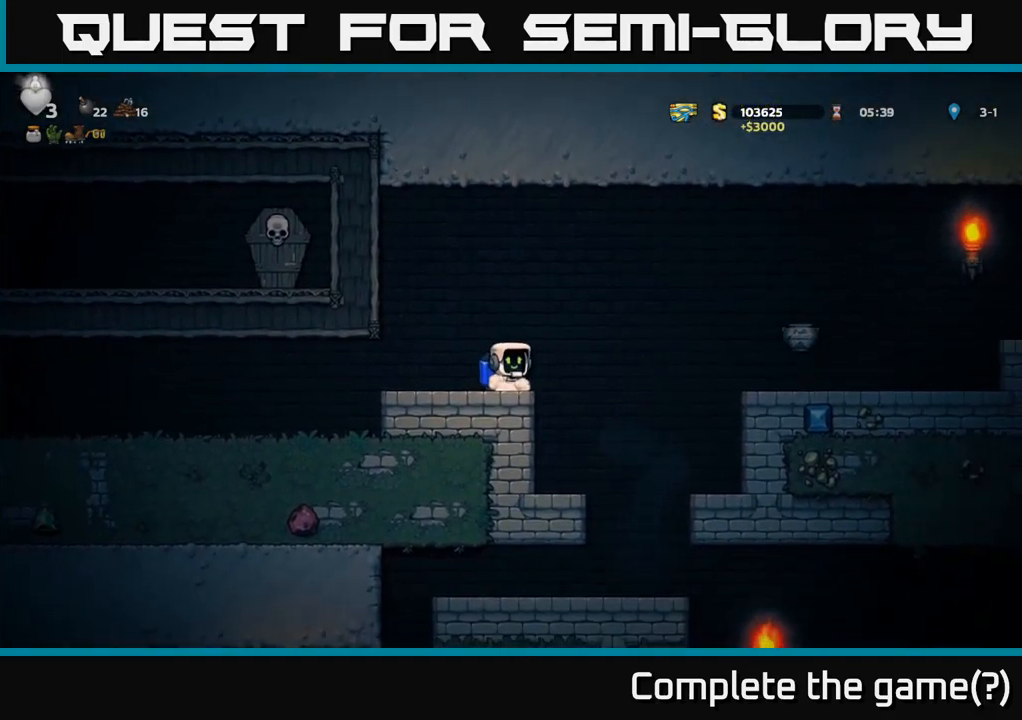
{"buttons": ["A", "DPAD_RIGHT"], "left_stick": "center", "right_stick": "center", "events": [[150, "DPAD_RIGHT", "down"], [200, "A", "down"], [367, "A", "up"], [433, "A", "down"]]}
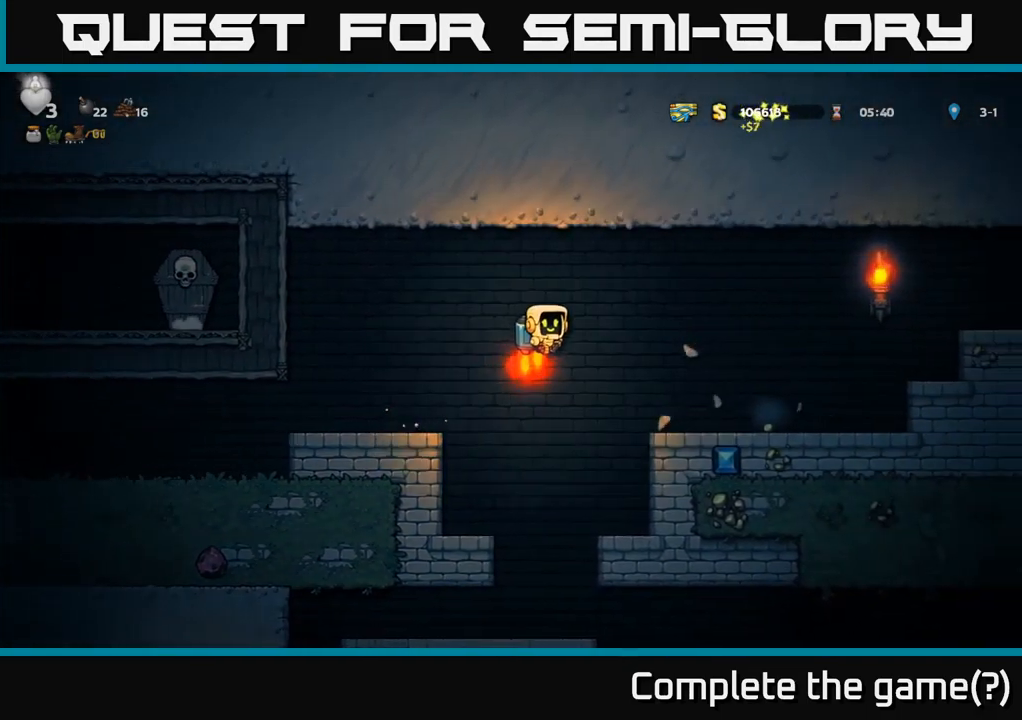
{"buttons": [], "left_stick": "center", "right_stick": "center", "events": [[67, "A", "up"], [383, "DPAD_RIGHT", "up"]]}
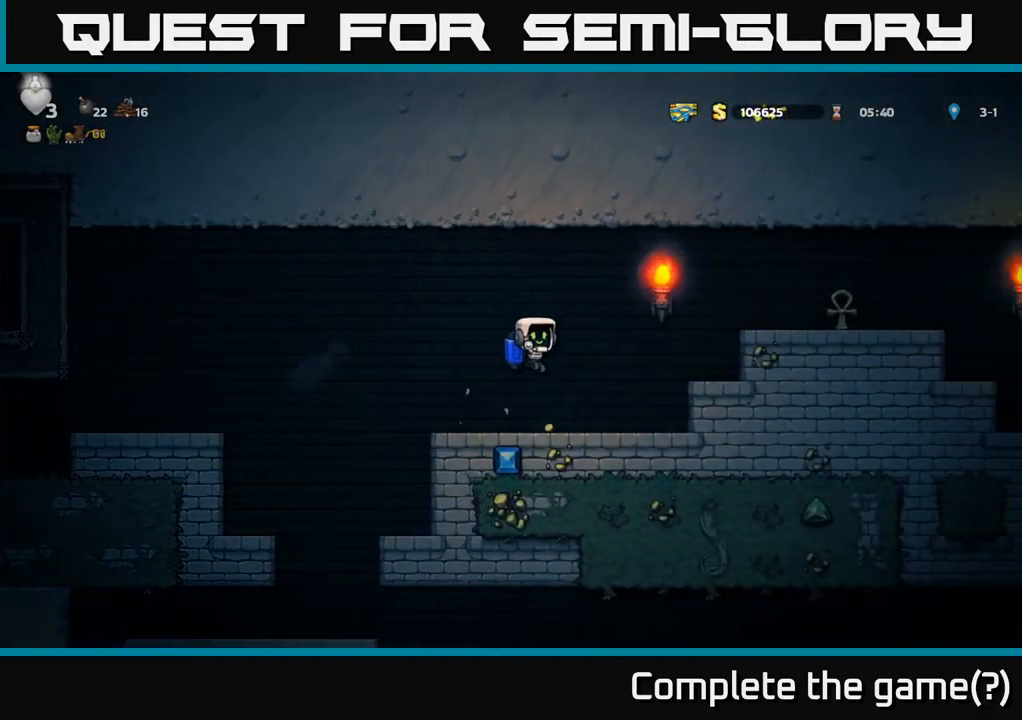
{"buttons": ["A", "DPAD_RIGHT"], "left_stick": "center", "right_stick": "center", "events": [[150, "DPAD_RIGHT", "down"], [249, "A", "down"], [349, "A", "up"], [416, "A", "down"]]}
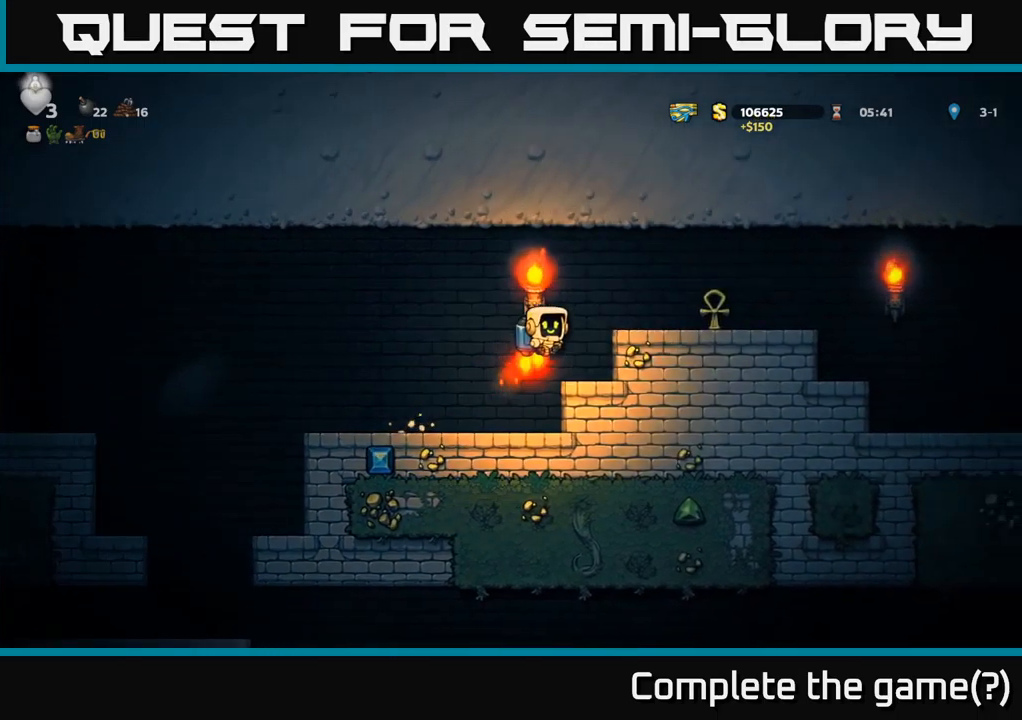
{"buttons": ["DPAD_RIGHT"], "left_stick": "center", "right_stick": "center", "events": [[67, "A", "up"]]}
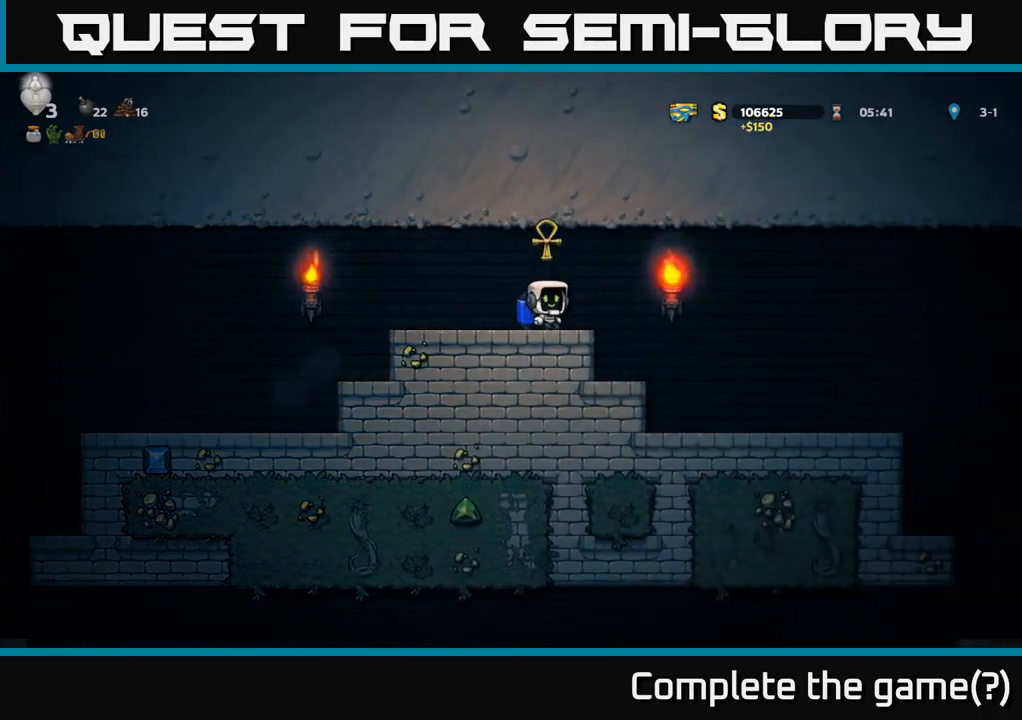
{"buttons": ["DPAD_RIGHT"], "left_stick": "center", "right_stick": "center", "events": [[167, "A", "down"], [233, "A", "up"]]}
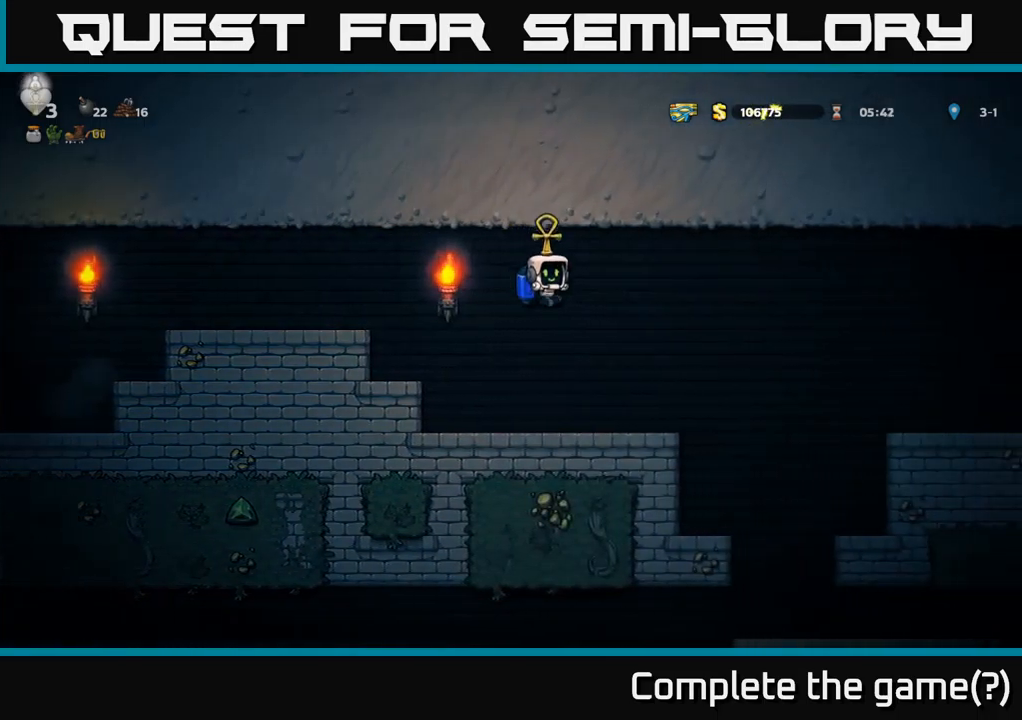
{"buttons": ["A", "DPAD_RIGHT"], "left_stick": "center", "right_stick": "center", "events": [[67, "DPAD_RIGHT", "up"], [317, "DPAD_RIGHT", "down"], [433, "A", "down"]]}
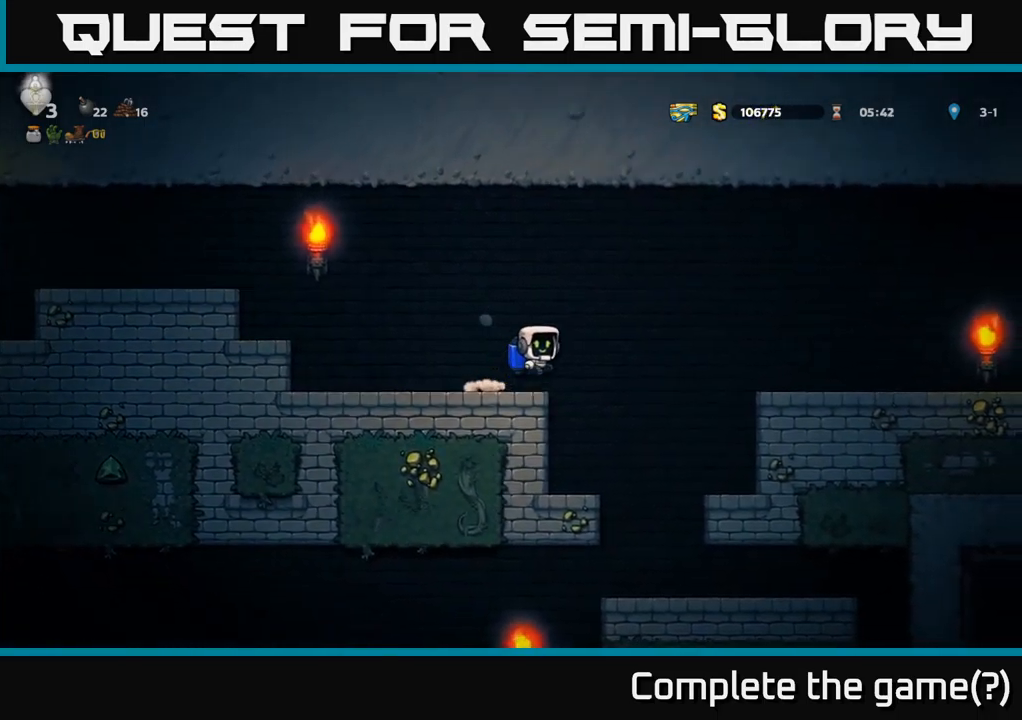
{"buttons": ["DPAD_RIGHT"], "left_stick": "center", "right_stick": "center", "events": [[117, "A", "up"]]}
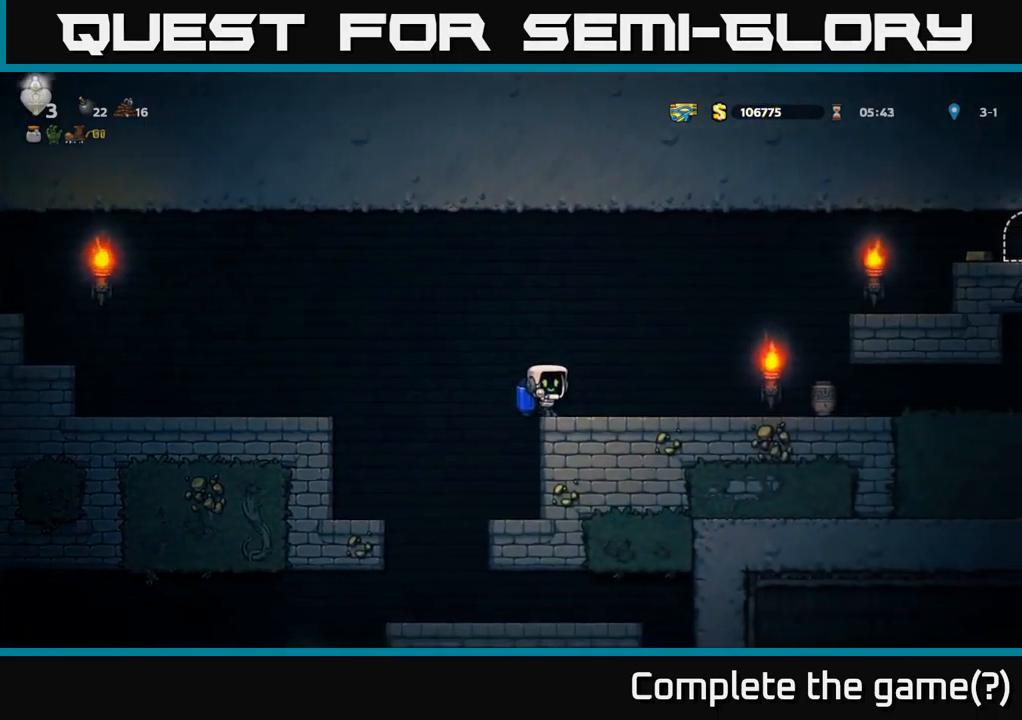
{"buttons": ["DPAD_RIGHT"], "left_stick": "center", "right_stick": "center", "events": []}
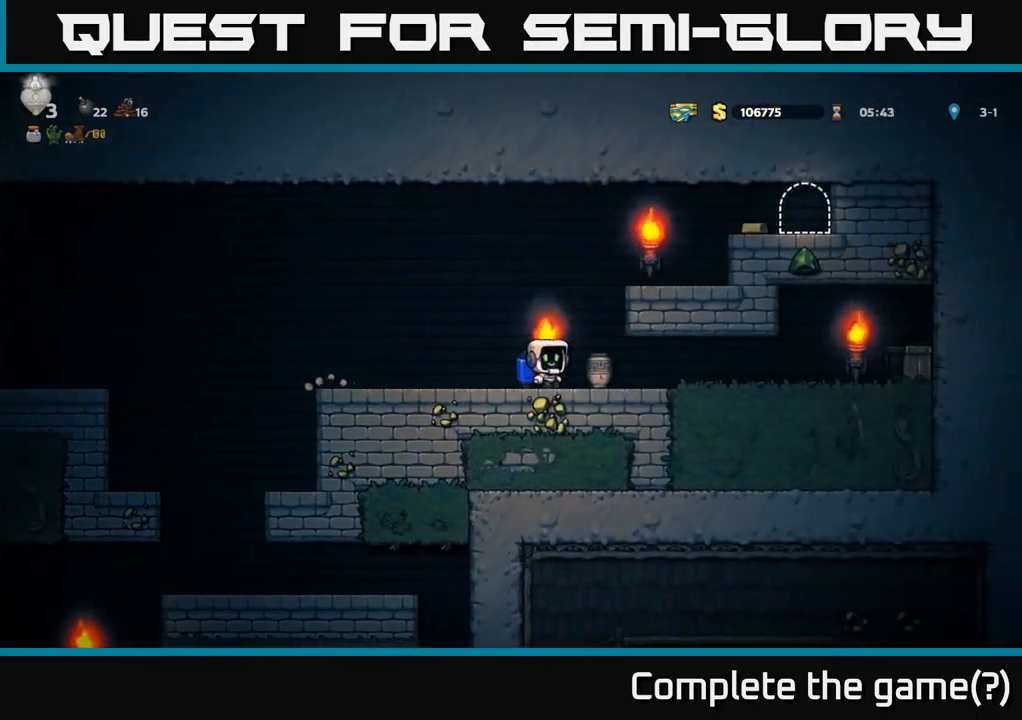
{"buttons": [], "left_stick": "center", "right_stick": "center", "events": [[50, "DPAD_RIGHT", "up"], [67, "DPAD_DOWN", "down"], [150, "X", "down"], [183, "DPAD_DOWN", "up"], [183, "DPAD_LEFT", "down"], [250, "X", "up"], [300, "DPAD_LEFT", "up"]]}
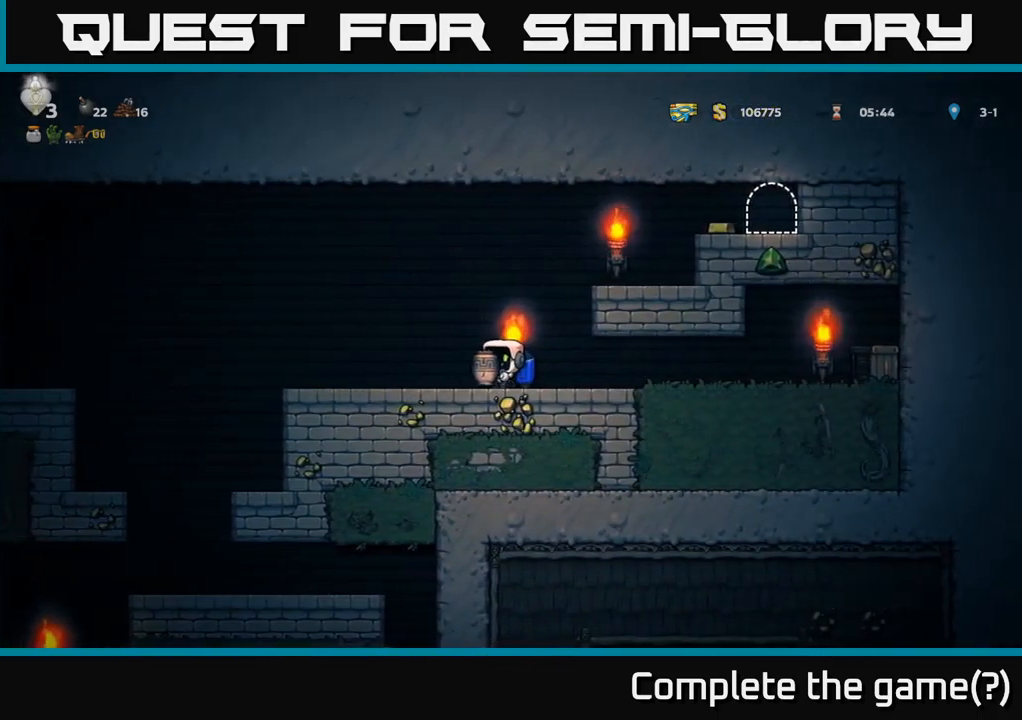
{"buttons": [], "left_stick": "center", "right_stick": "center", "events": [[183, "X", "down"], [317, "X", "up"]]}
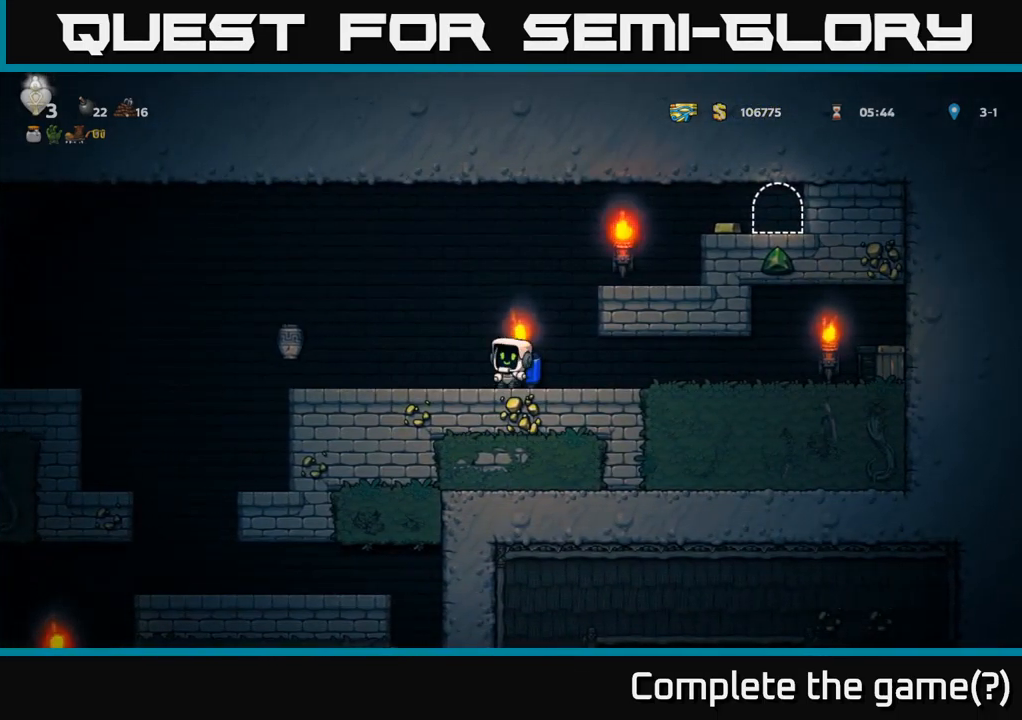
{"buttons": ["DPAD_RIGHT"], "left_stick": "center", "right_stick": "center", "events": [[367, "DPAD_RIGHT", "down"]]}
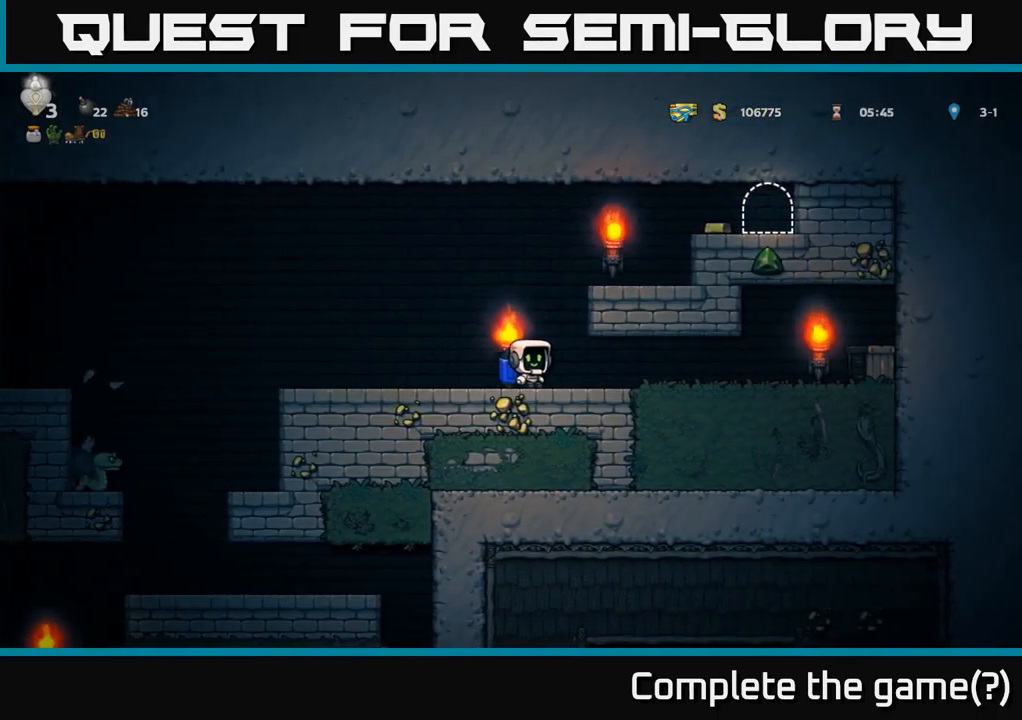
{"buttons": ["DPAD_RIGHT"], "left_stick": "center", "right_stick": "center", "events": []}
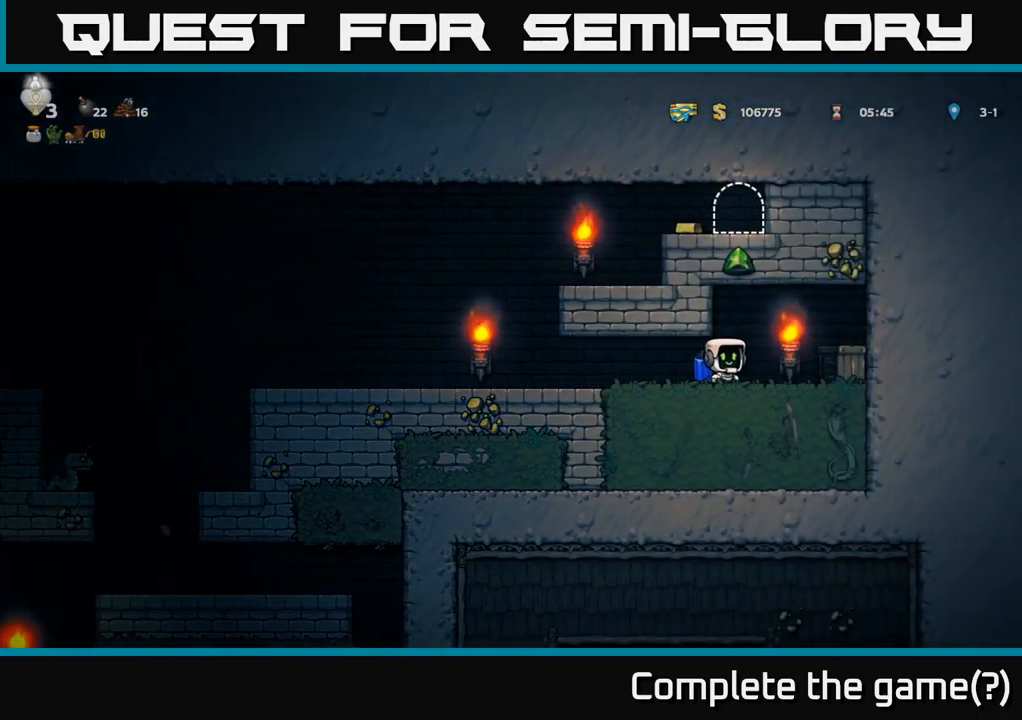
{"buttons": [], "left_stick": "center", "right_stick": "center", "events": [[50, "DPAD_RIGHT", "up"], [367, "X", "down"], [484, "X", "up"]]}
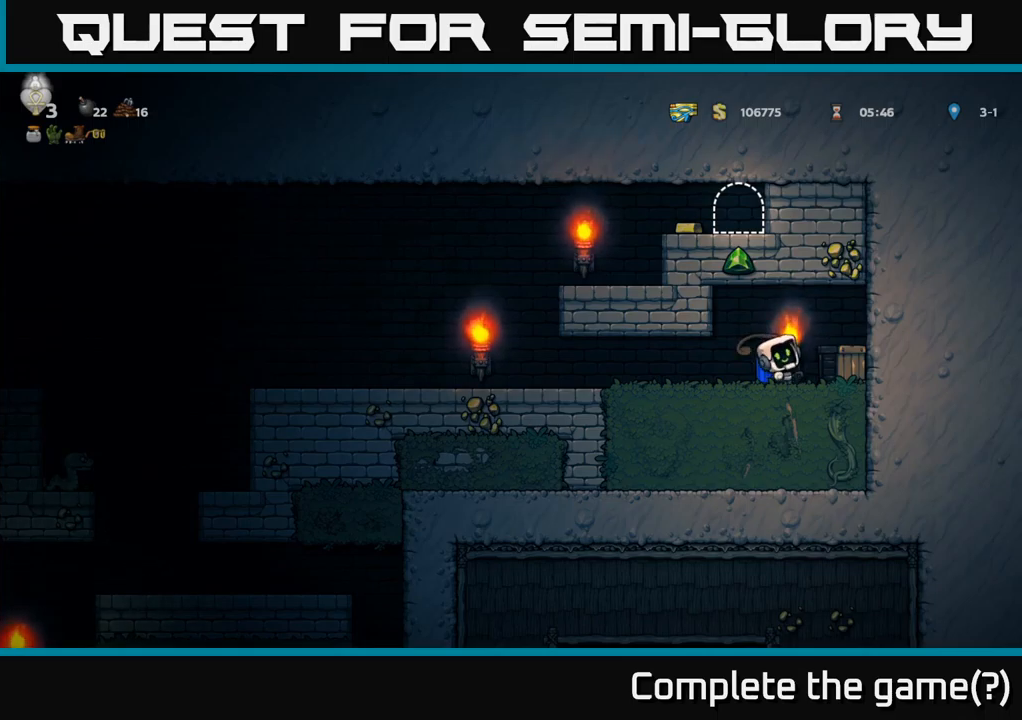
{"buttons": ["DPAD_LEFT"], "left_stick": "center", "right_stick": "center", "events": [[100, "DPAD_RIGHT", "down"], [250, "DPAD_RIGHT", "up"], [367, "DPAD_LEFT", "down"]]}
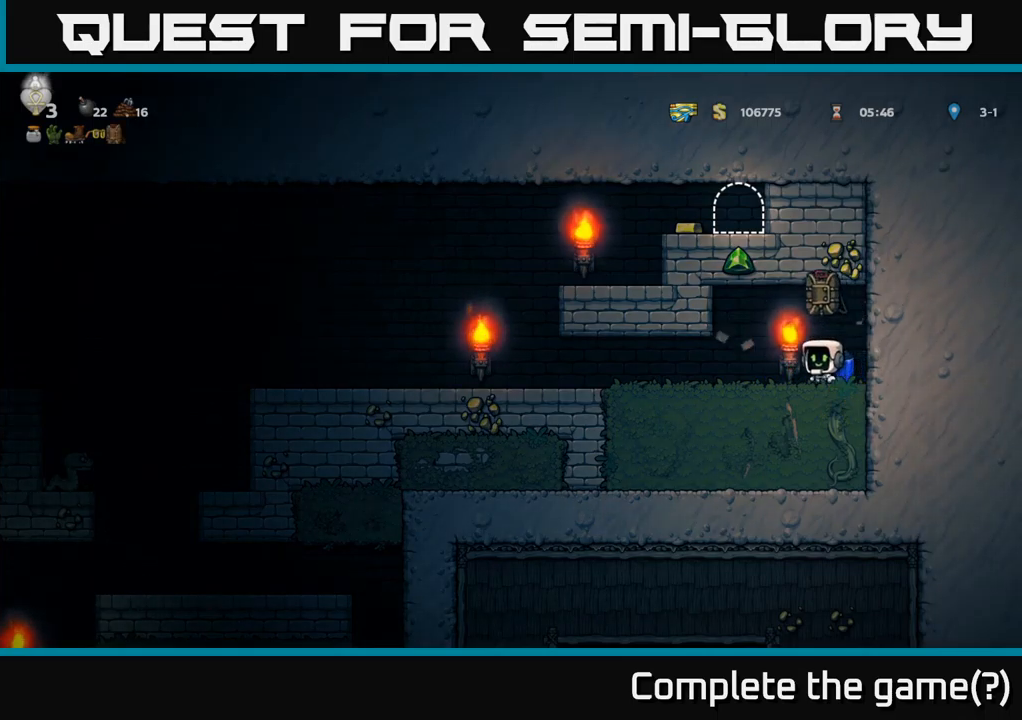
{"buttons": ["DPAD_LEFT"], "left_stick": "center", "right_stick": "center", "events": []}